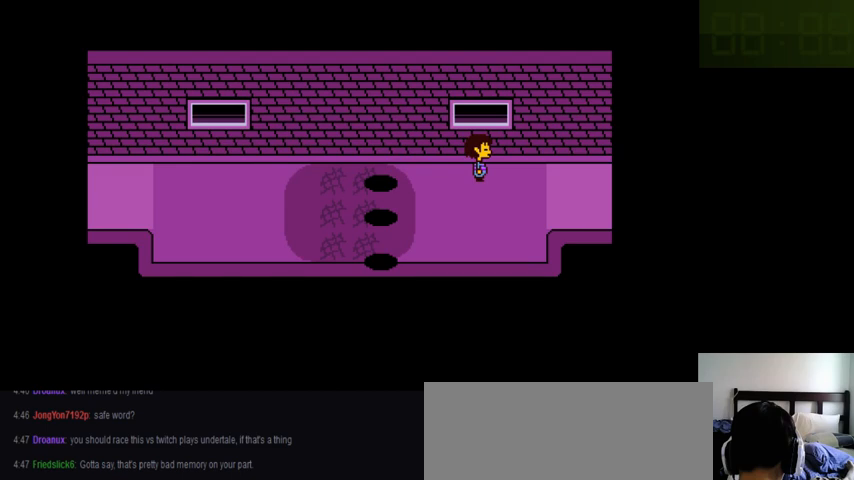
Gameplay with keyboard; each line is a JSON object with the keys held at the frame after it. "events" lists presses ("down") and releases ("up") of ".", "/", "0", "1", "2", "3", "4", "5", "6", "7", "8", "9", "a", "alt_l", "alt_r", "b", "backslash", "backspace", "c", "caps_lock", "comma", "ctrl_l", "ctrl_r", "d", "down", "e", "equals", "f", "g", "h", "i", "j", "k", "l", "lbracket", "left", "m", "minus", "n", "o", "p", "q", "quote", "r", "rbracket", "return", "right", "s", "semicolon", "shift_l", "shift_r", "space", "super_l", "super_r", "t", "tab", "tilde", "u", "up", "v", "w", "x", "y" and "z" between this image and that frame as [ms after this image, input, new state], when the widget could be followed in between. No other keys are recorded. Mouse input is not recorded.
{"keys": [], "events": []}
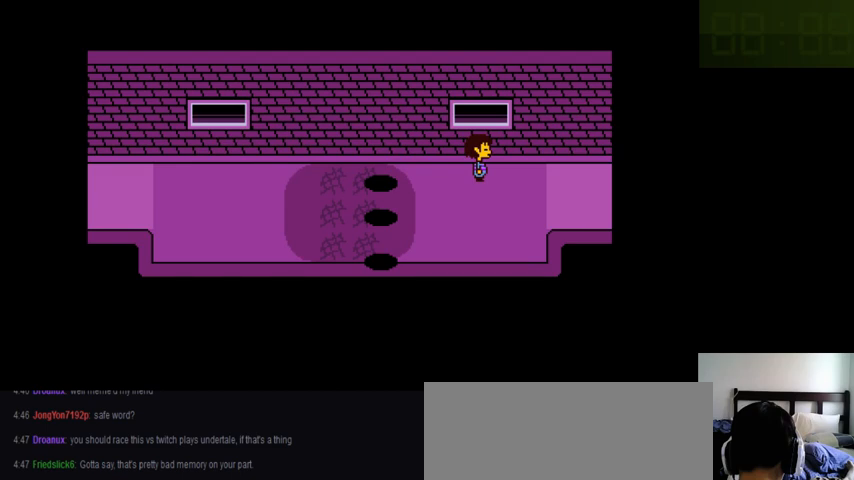
{"keys": [], "events": []}
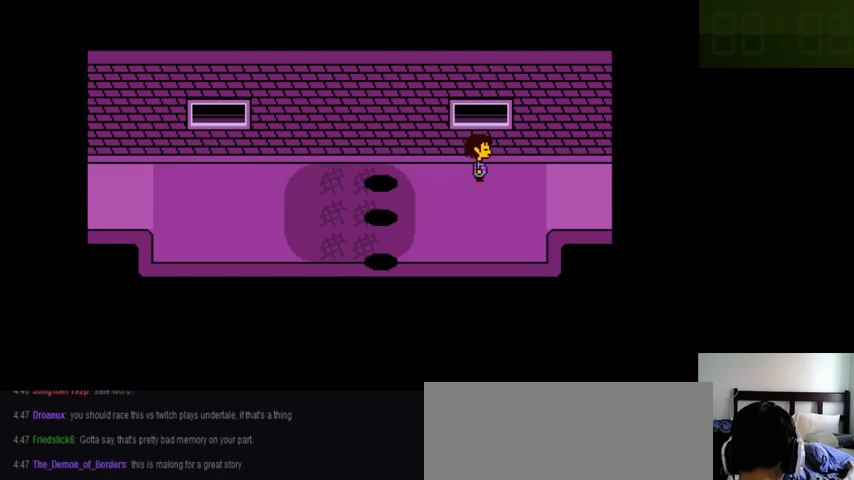
{"keys": ["right"], "events": [[166, "right", "down"]]}
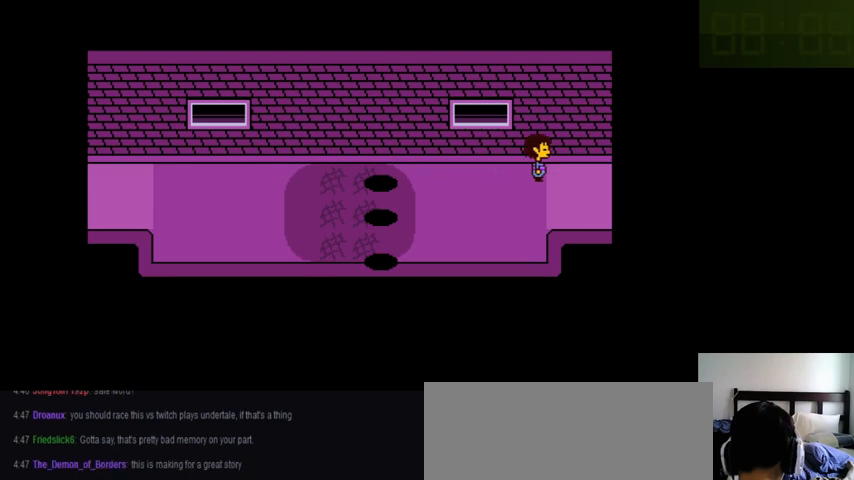
{"keys": [], "events": [[233, "right", "up"]]}
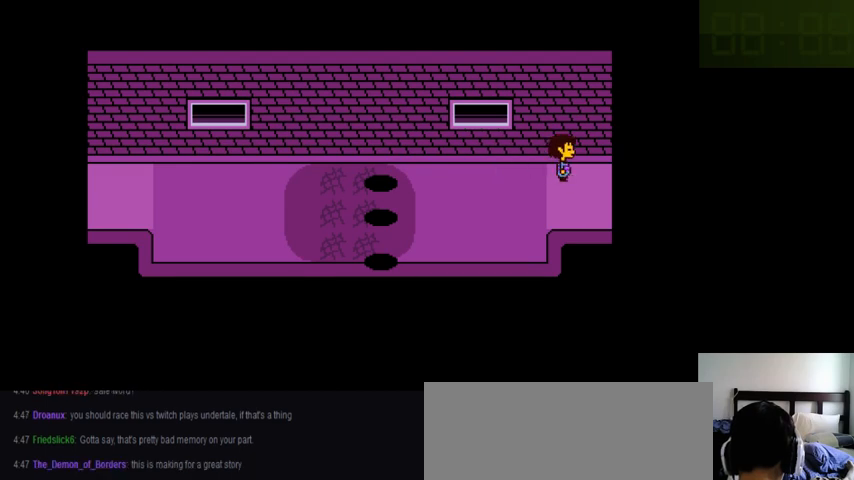
{"keys": [], "events": []}
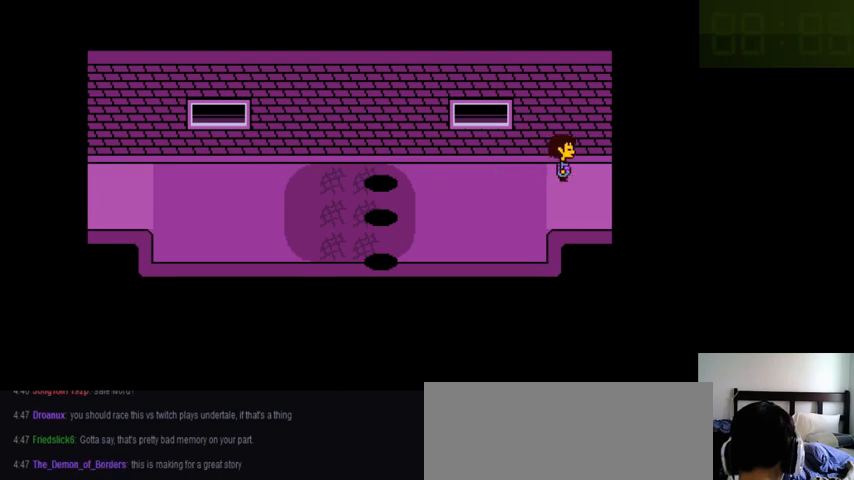
{"keys": [], "events": []}
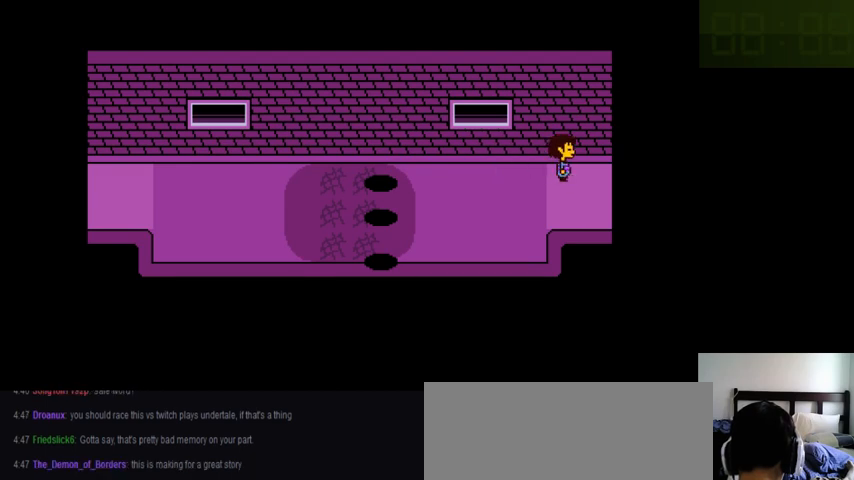
{"keys": ["down"], "events": [[300, "down", "down"]]}
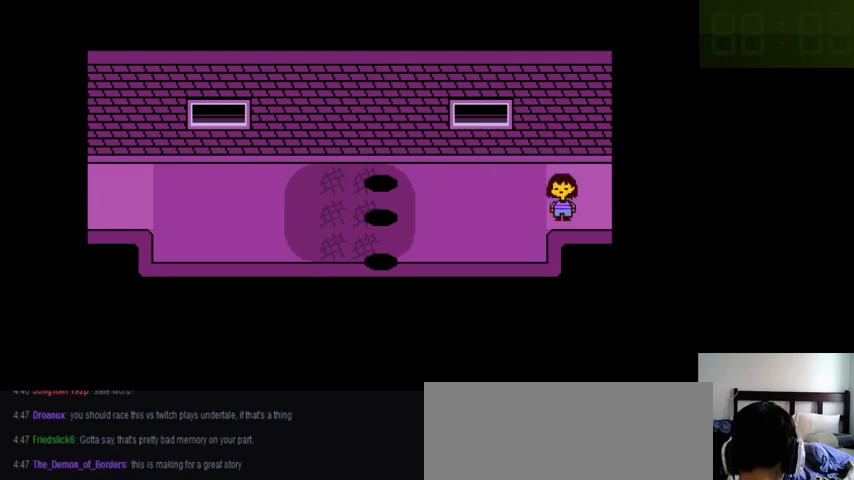
{"keys": ["down"], "events": []}
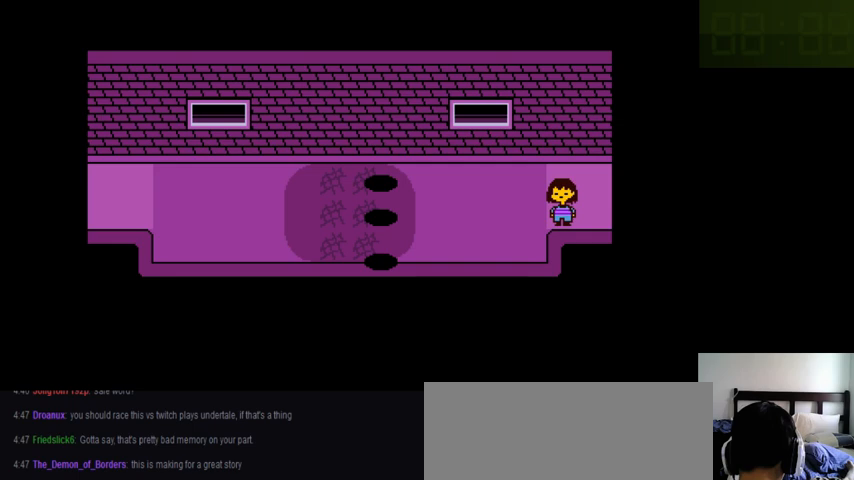
{"keys": [], "events": [[133, "down", "up"]]}
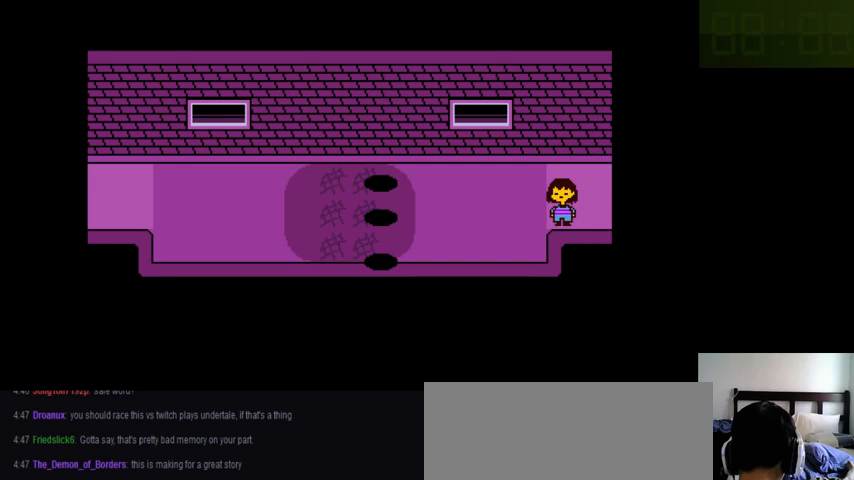
{"keys": ["right"], "events": [[200, "right", "down"]]}
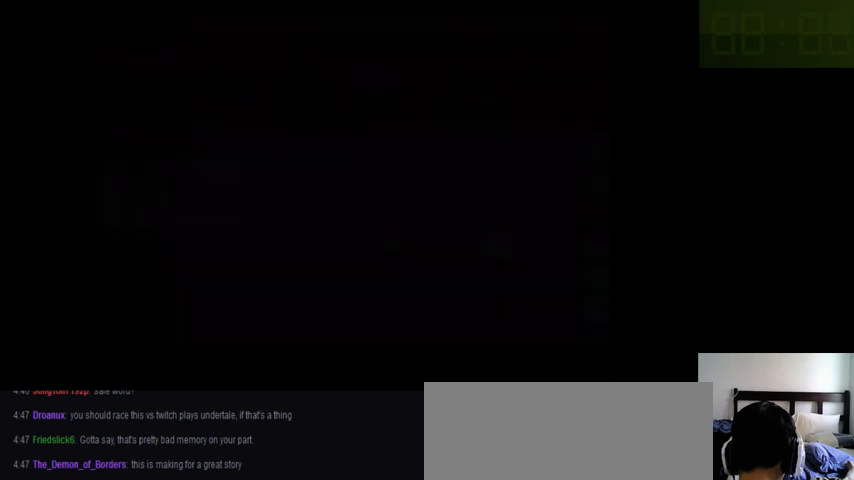
{"keys": ["right"], "events": []}
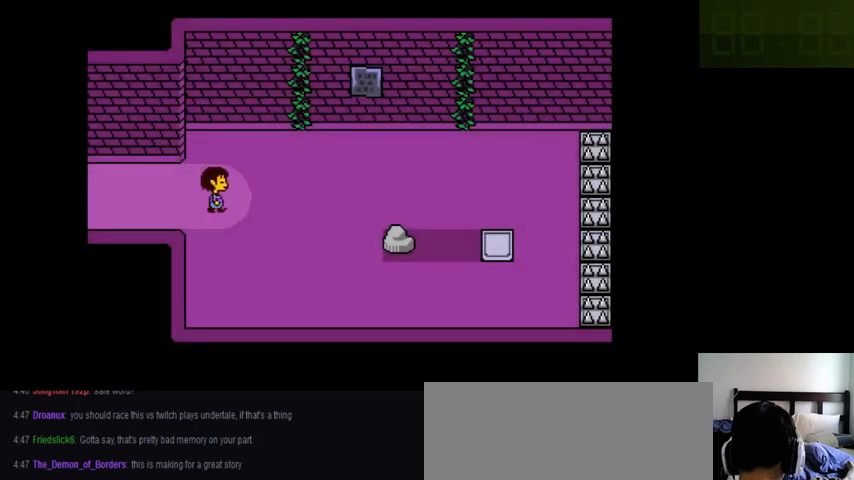
{"keys": ["right"], "events": []}
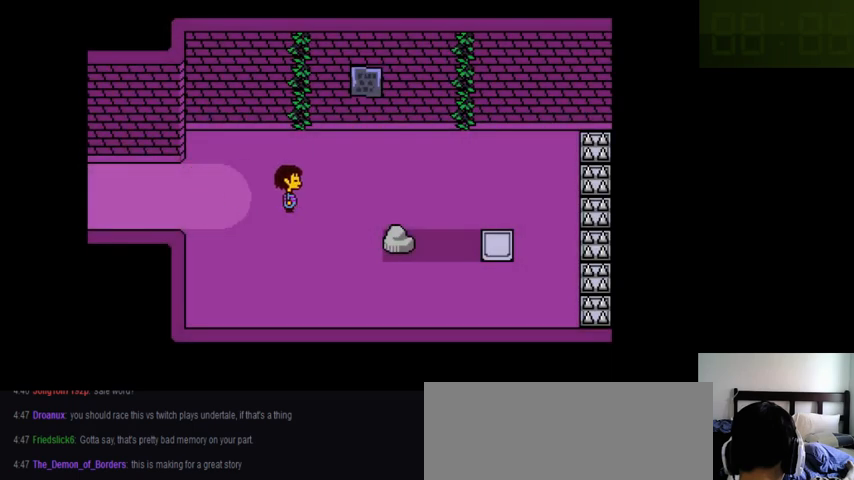
{"keys": ["right"], "events": []}
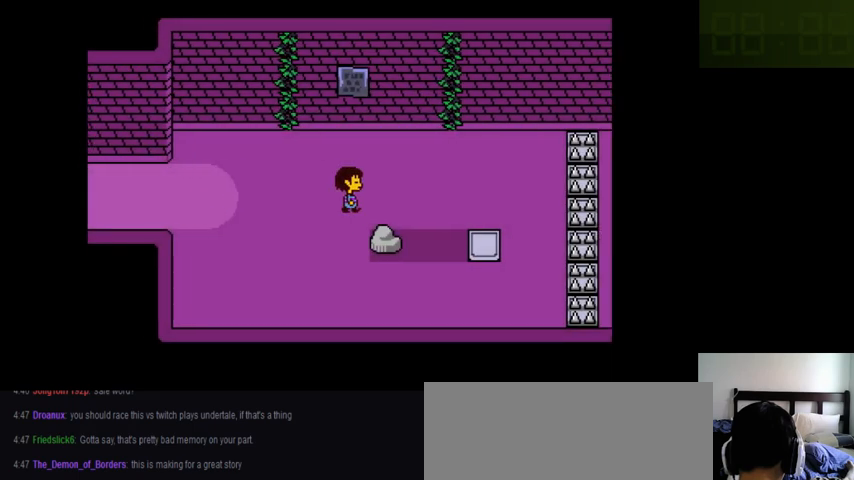
{"keys": ["right"], "events": []}
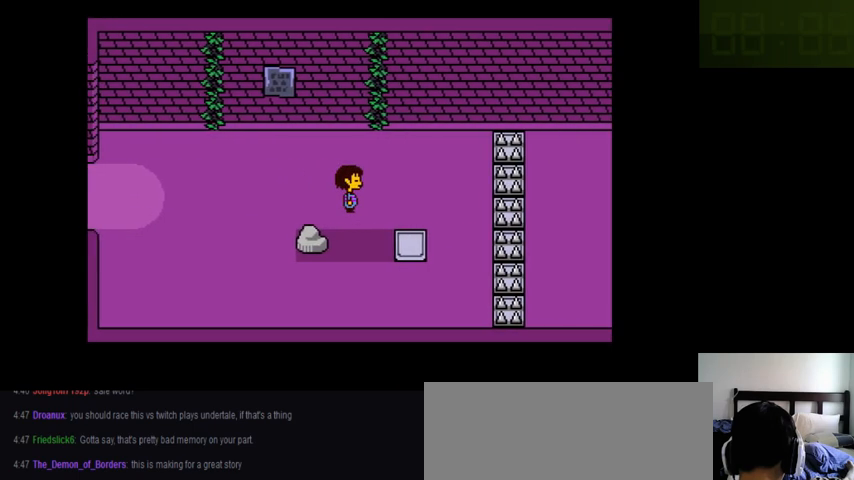
{"keys": ["right"], "events": []}
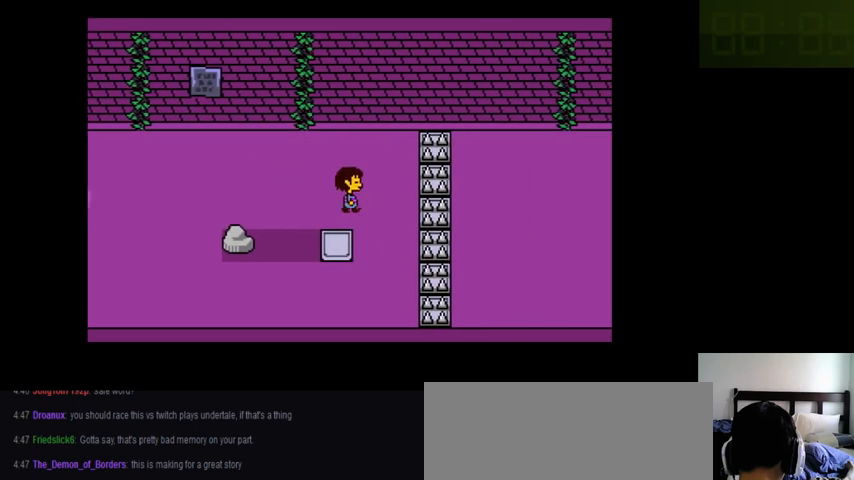
{"keys": ["right"], "events": []}
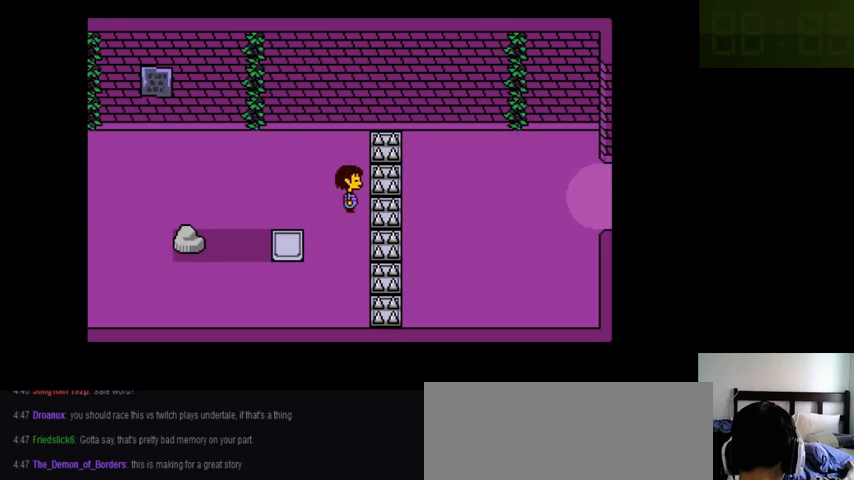
{"keys": ["right"], "events": []}
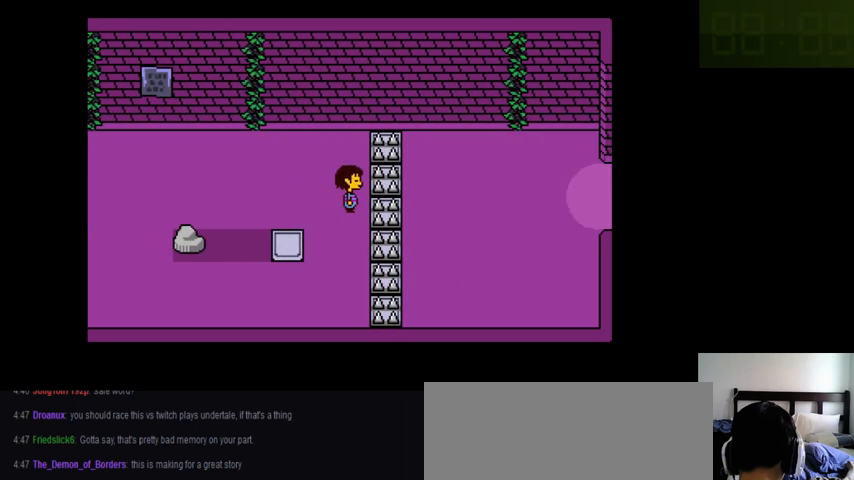
{"keys": ["right"], "events": []}
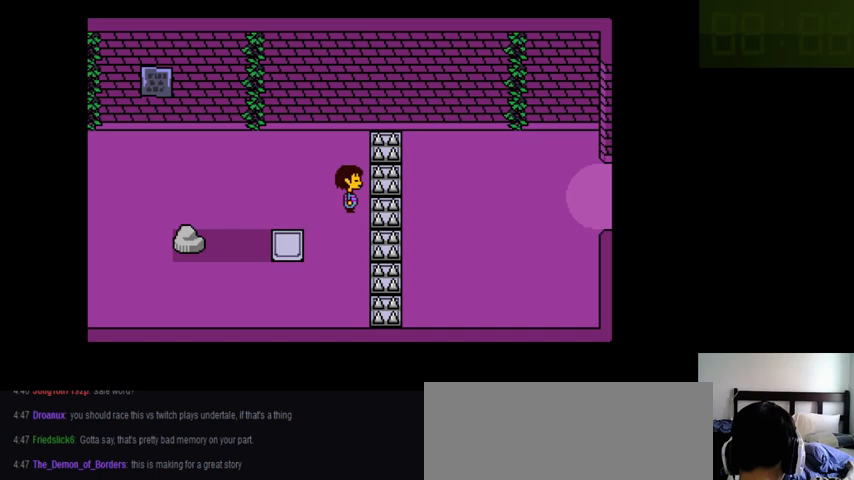
{"keys": ["right"], "events": []}
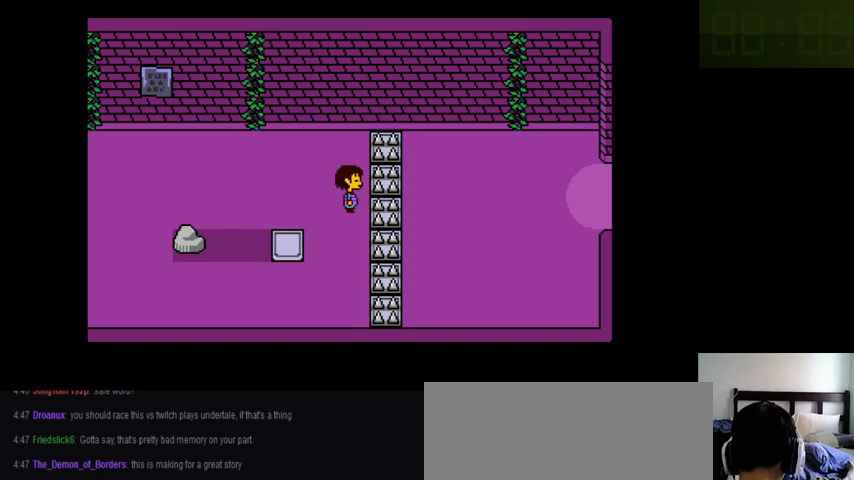
{"keys": ["right"], "events": []}
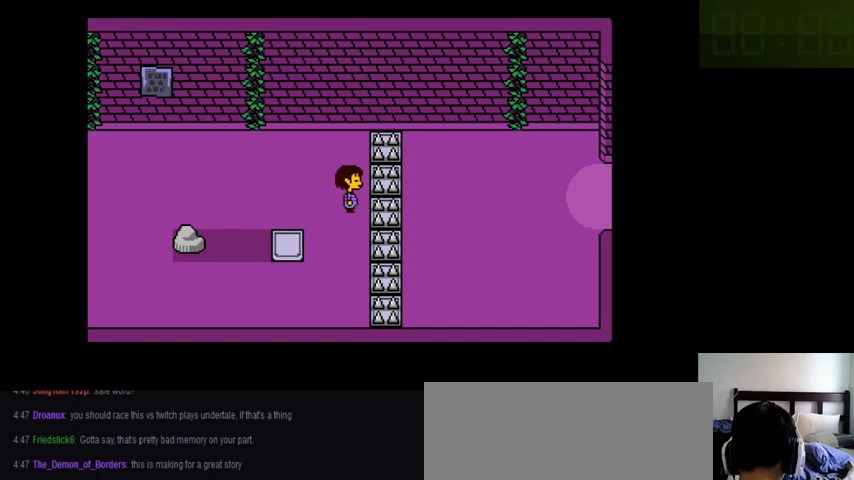
{"keys": ["right"], "events": []}
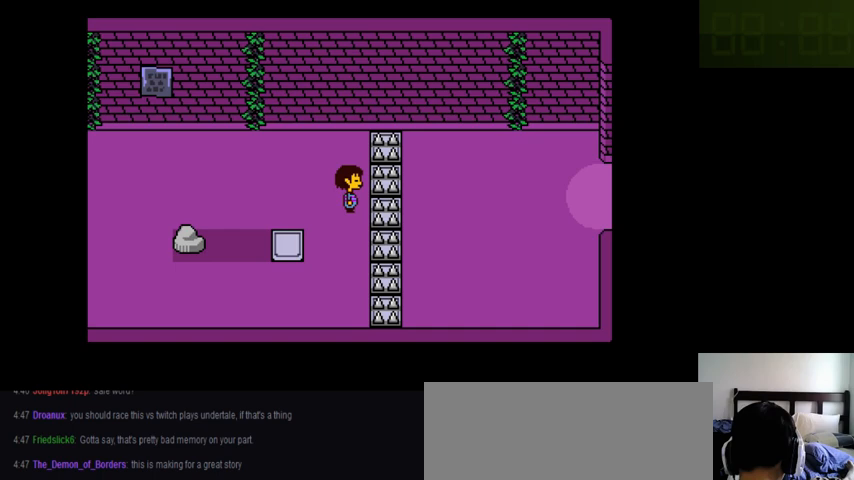
{"keys": [], "events": [[266, "right", "up"]]}
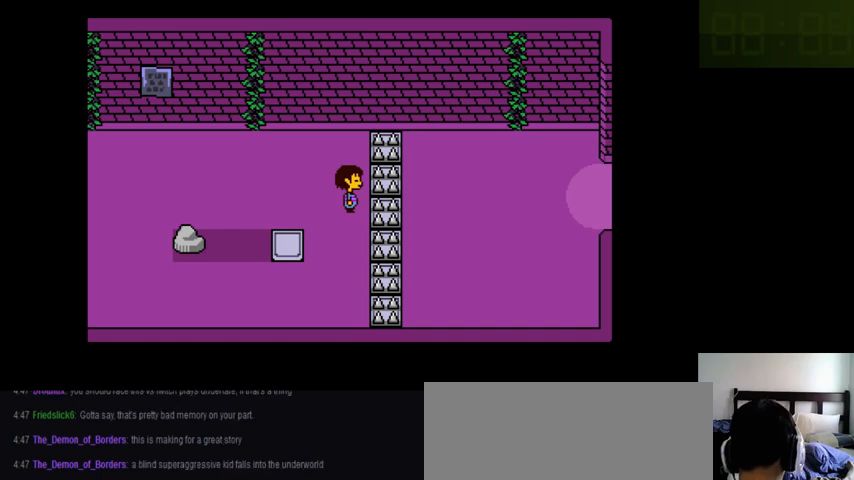
{"keys": [], "events": []}
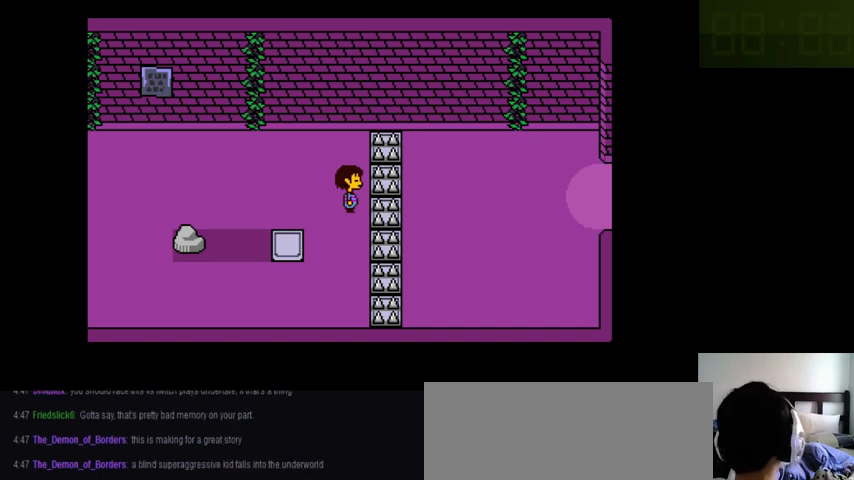
{"keys": [], "events": []}
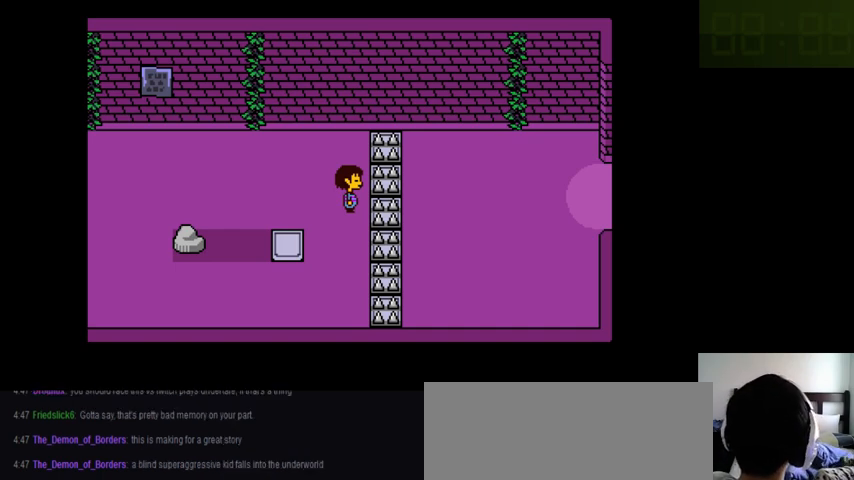
{"keys": [], "events": []}
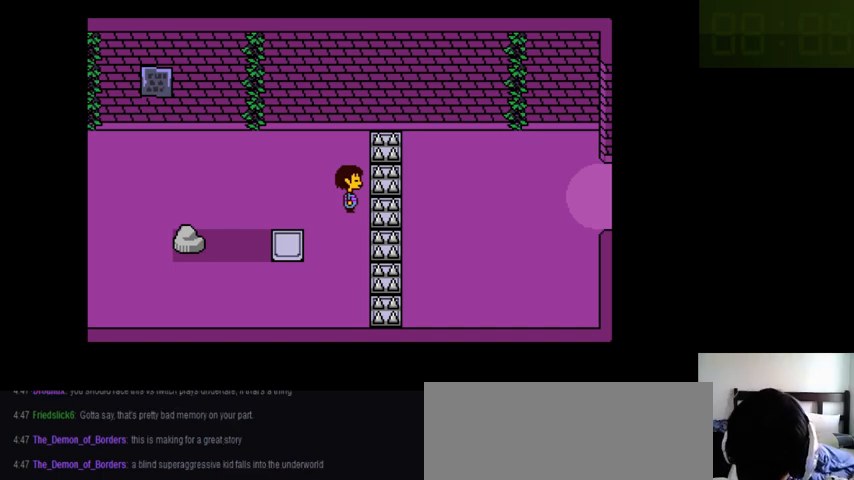
{"keys": [], "events": []}
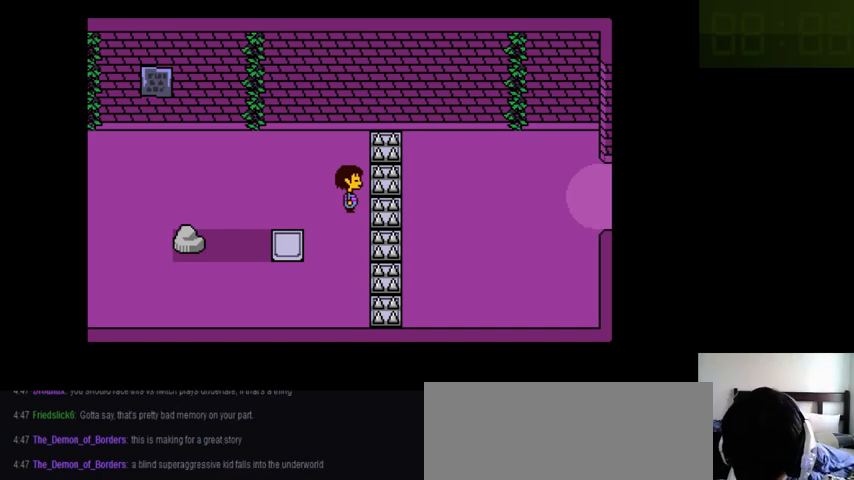
{"keys": [], "events": []}
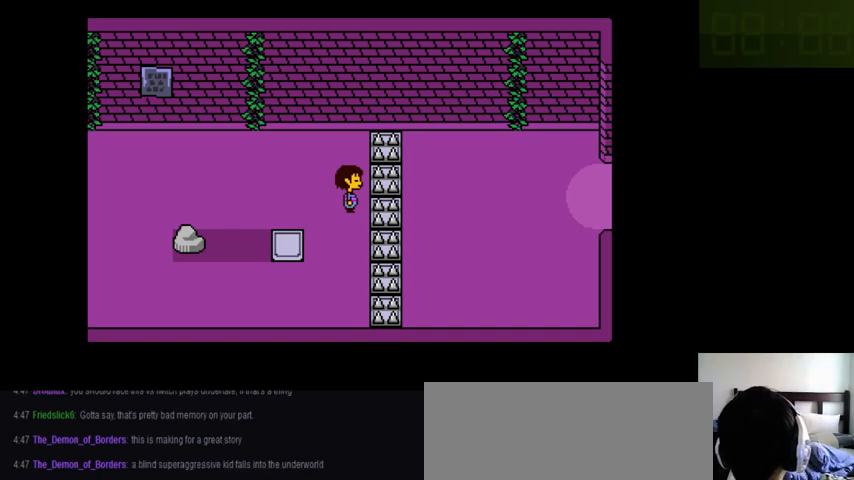
{"keys": [], "events": []}
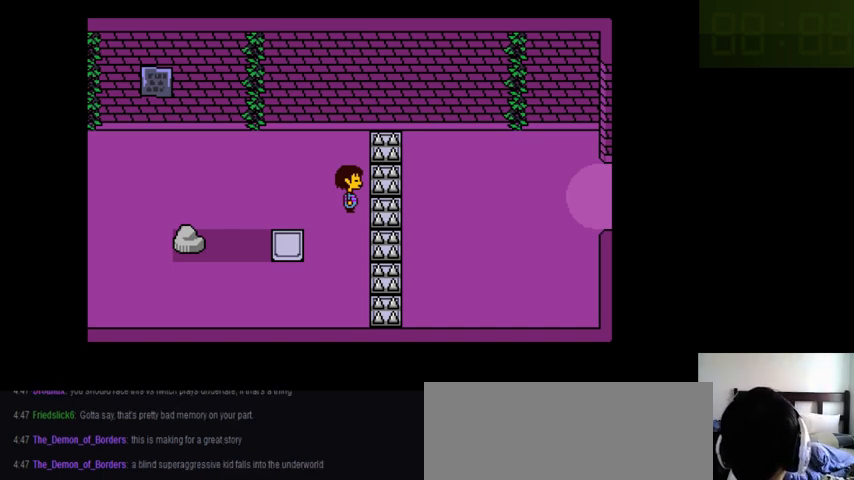
{"keys": ["left"], "events": [[433, "left", "down"]]}
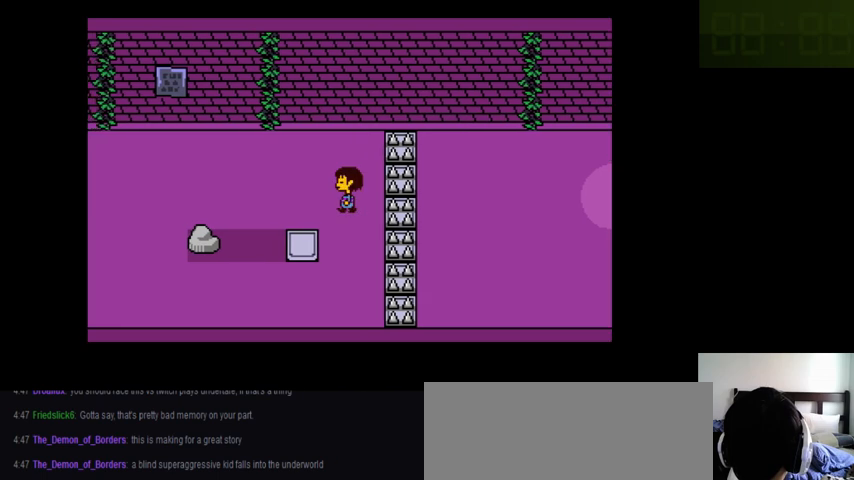
{"keys": ["left"], "events": []}
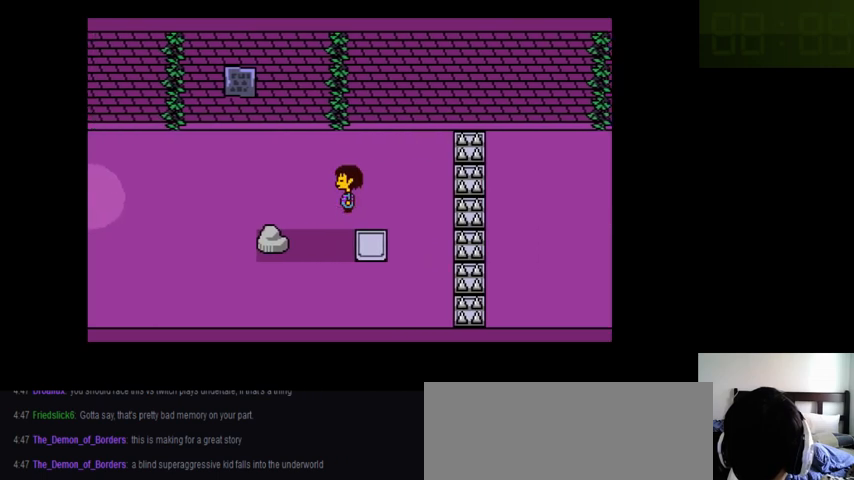
{"keys": ["left"], "events": []}